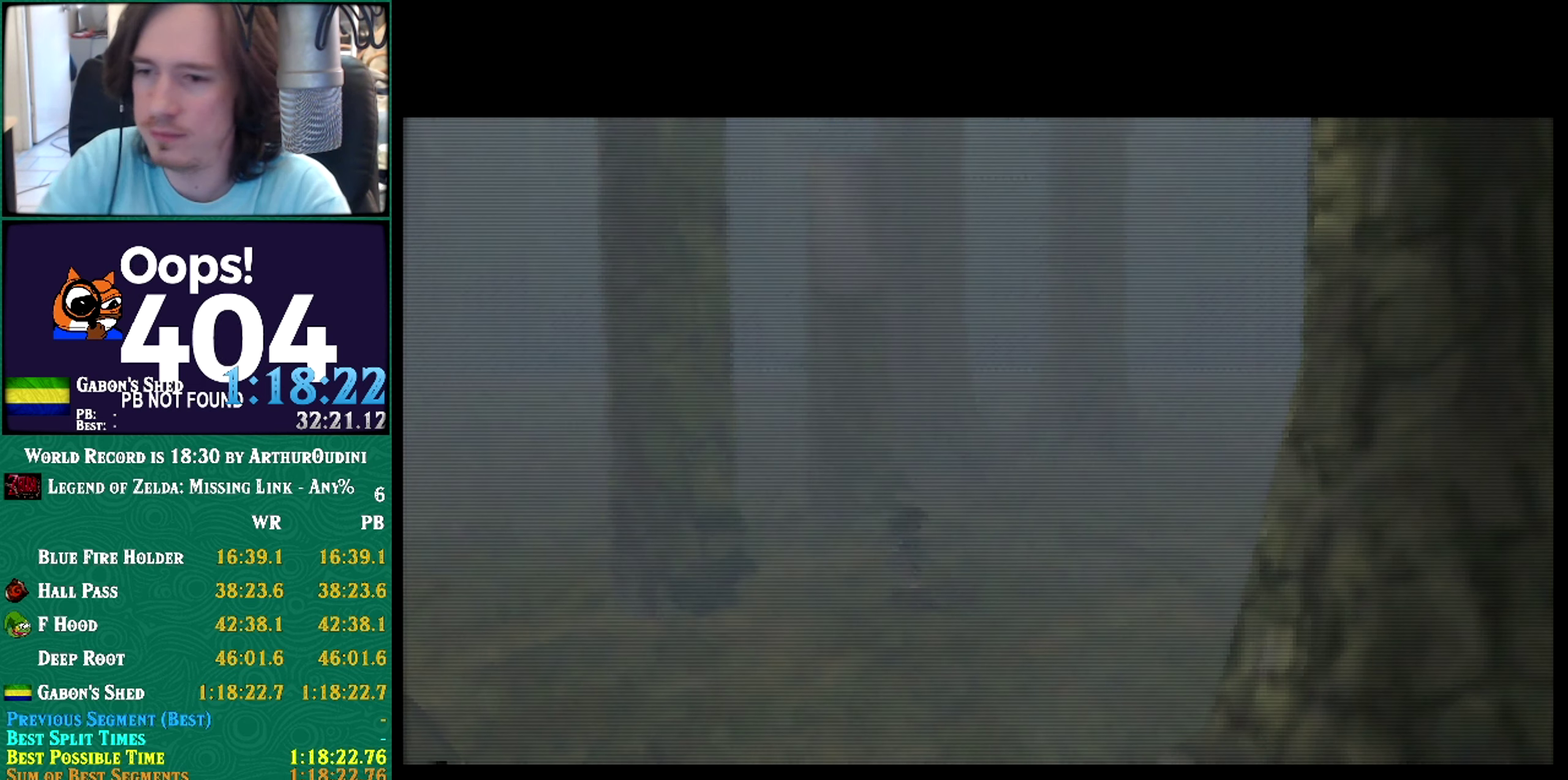
Gameplay with a controller (Nintendo layout); each line is a JSON object with the inputs held at the frame after it. Not read: L3 R3 START.
{"buttons": ["C_RIGHT"], "left_stick": "center"}
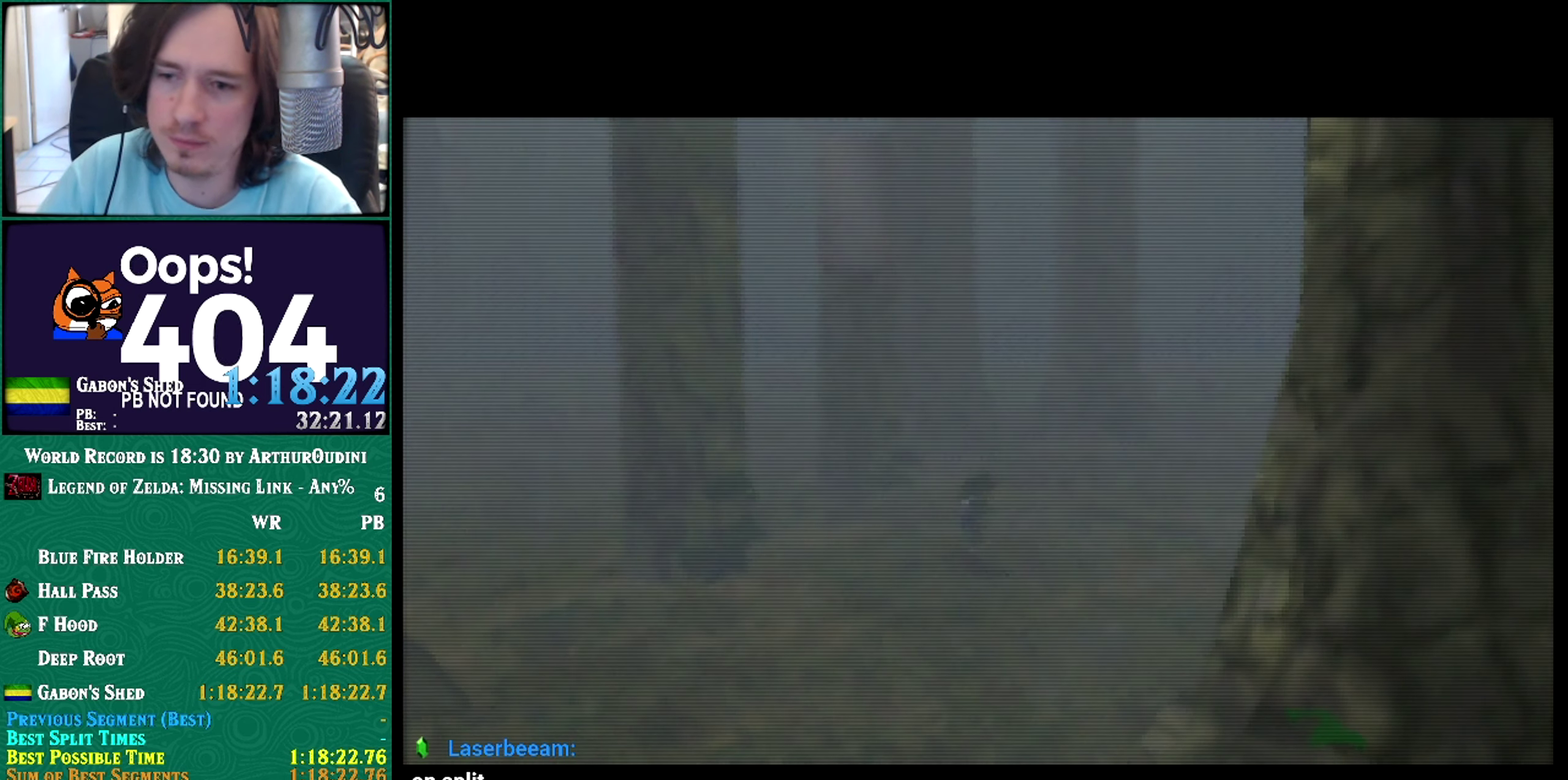
{"buttons": [], "left_stick": "center"}
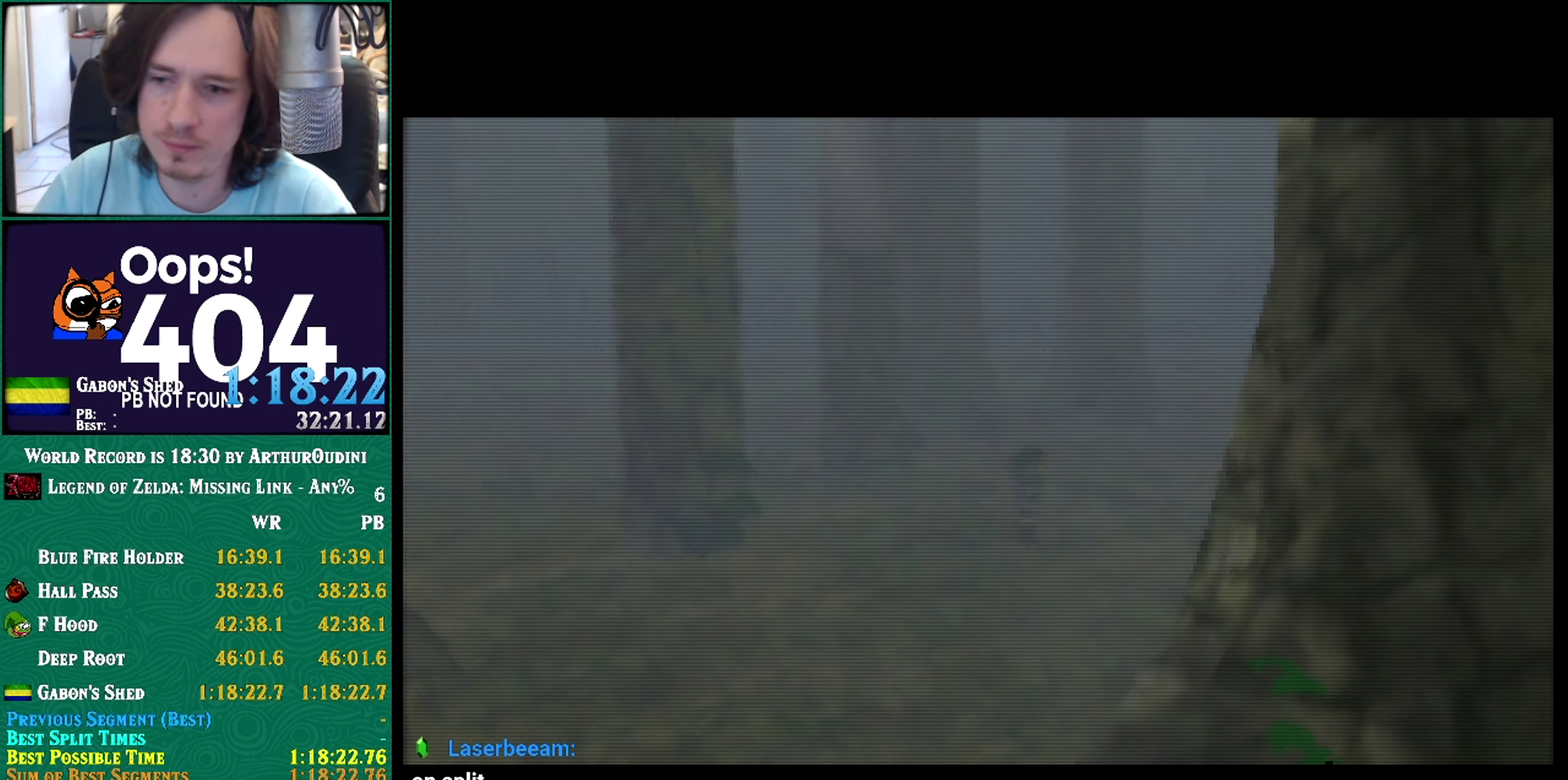
{"buttons": ["C_RIGHT"], "left_stick": "center"}
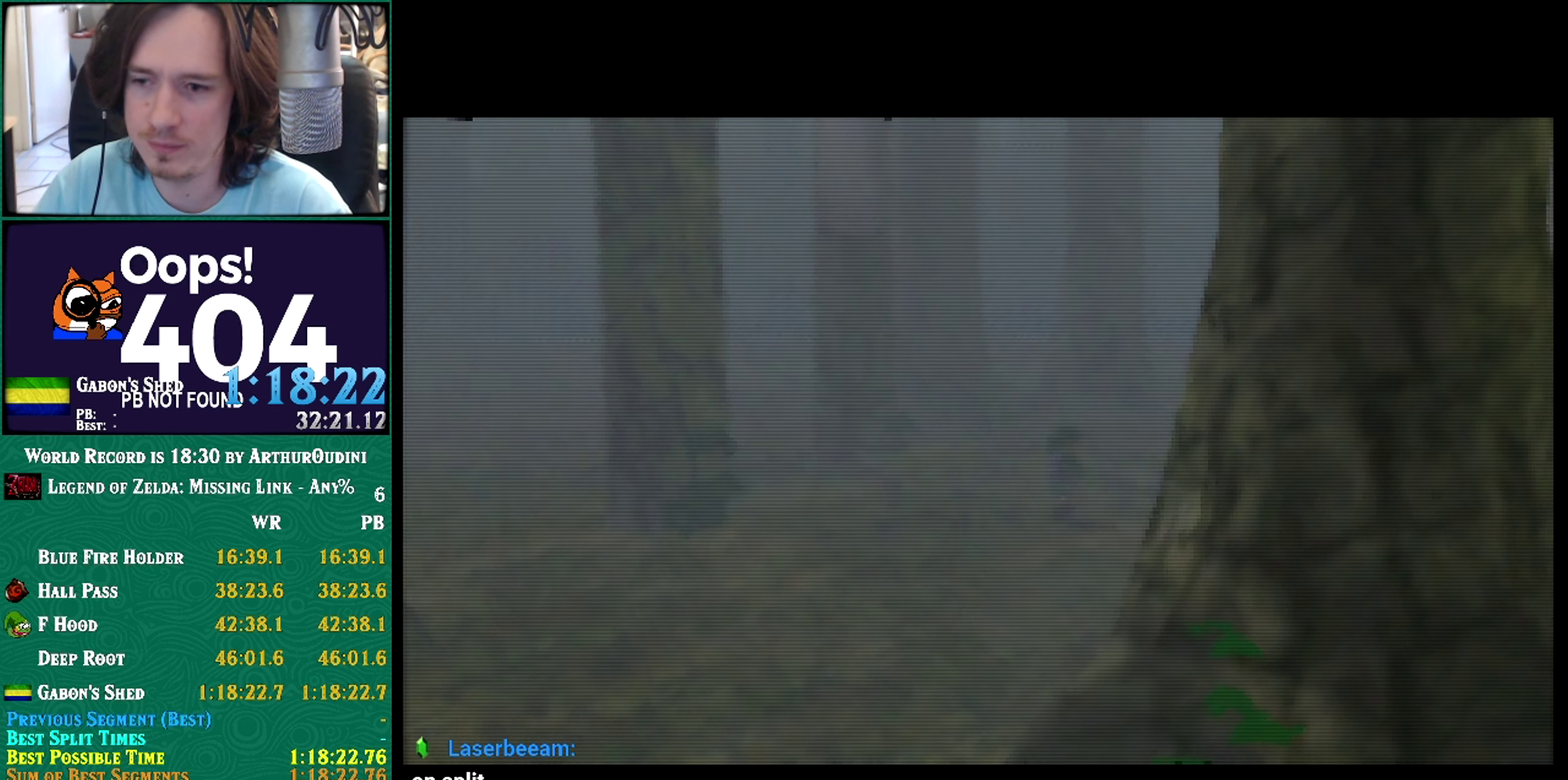
{"buttons": [], "left_stick": "center"}